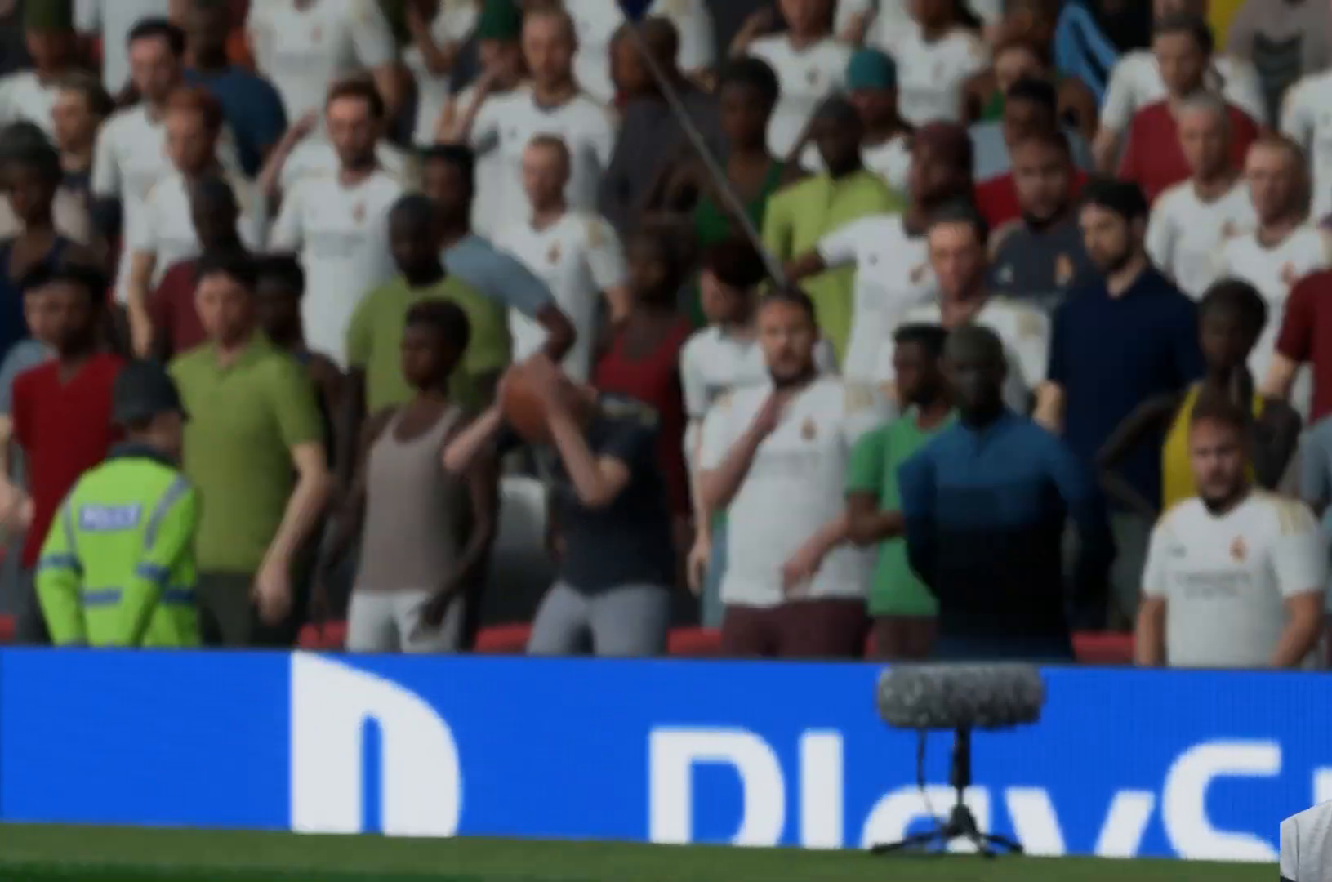
Gameplay with a controller (Xbox layout); each line is a JSON object with the inputs held at the frame after it. "events" lists button and stick changes between this image and that frame as [ms after this image, input, new state], when the widget could be followed in between. Not read: L2 L3 R3.
{"buttons": [], "left_stick": "center", "right_stick": "center", "events": []}
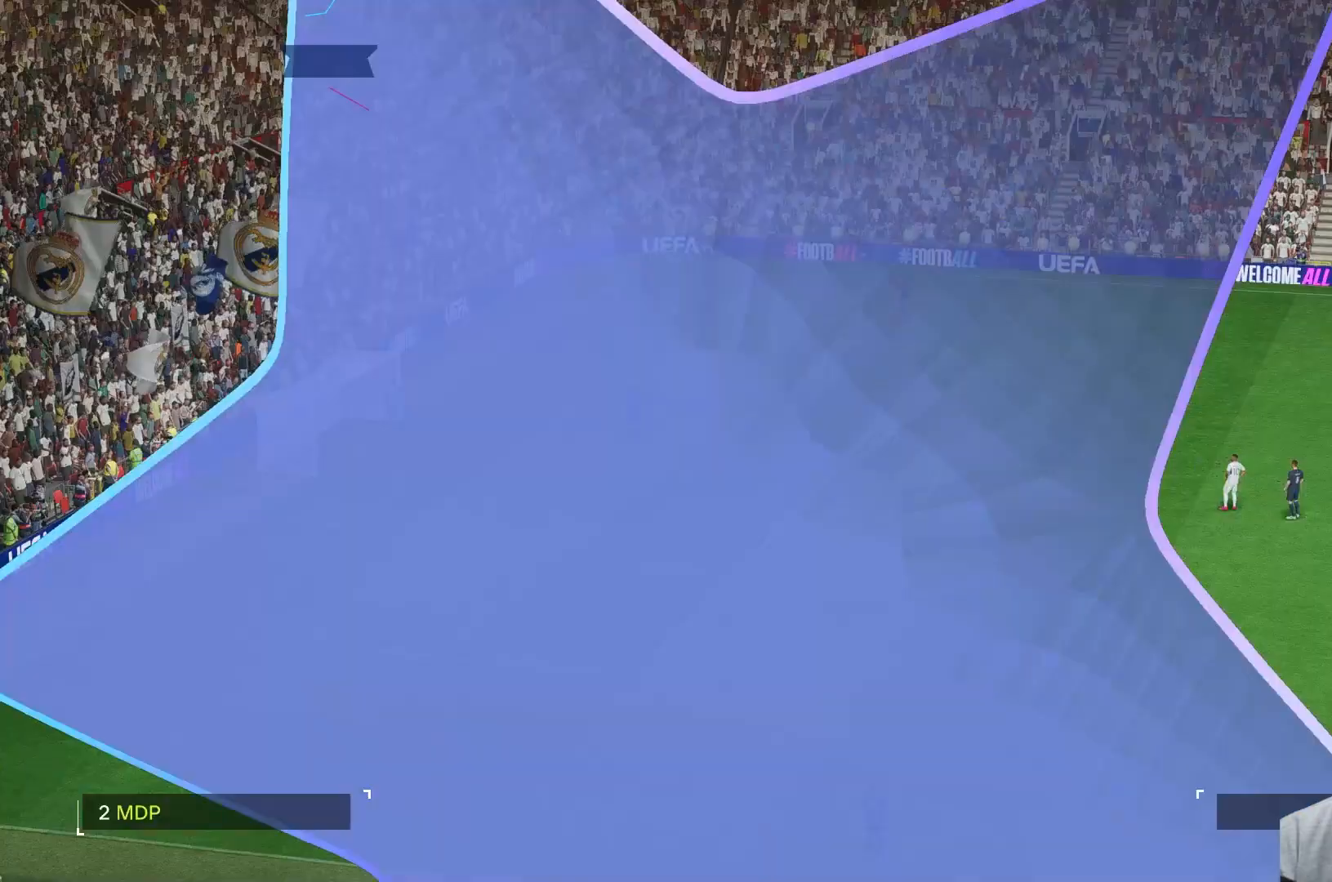
{"buttons": [], "left_stick": "center", "right_stick": "center", "events": []}
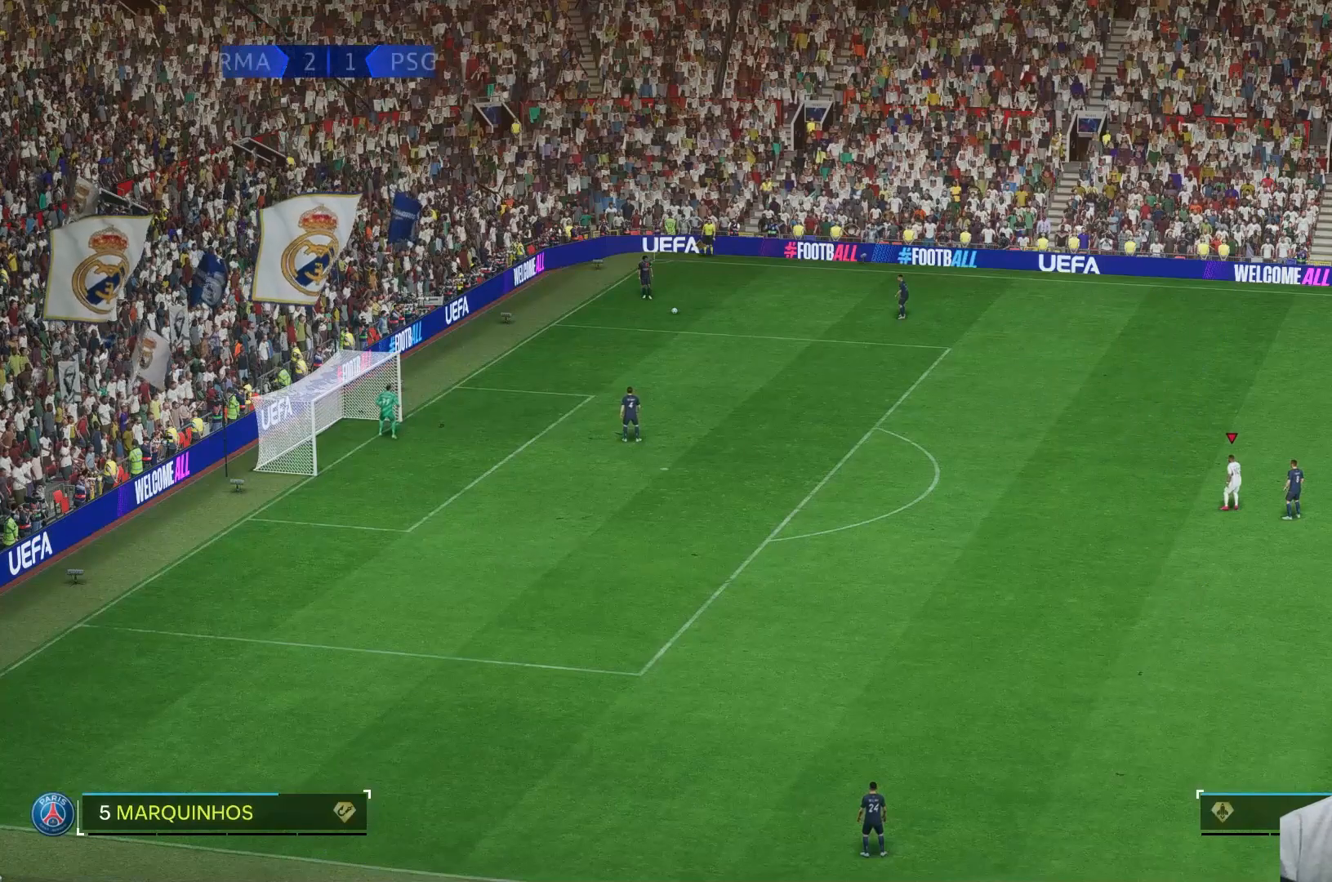
{"buttons": [], "left_stick": "up", "right_stick": "center", "events": [[417, "left_stick", "up"]]}
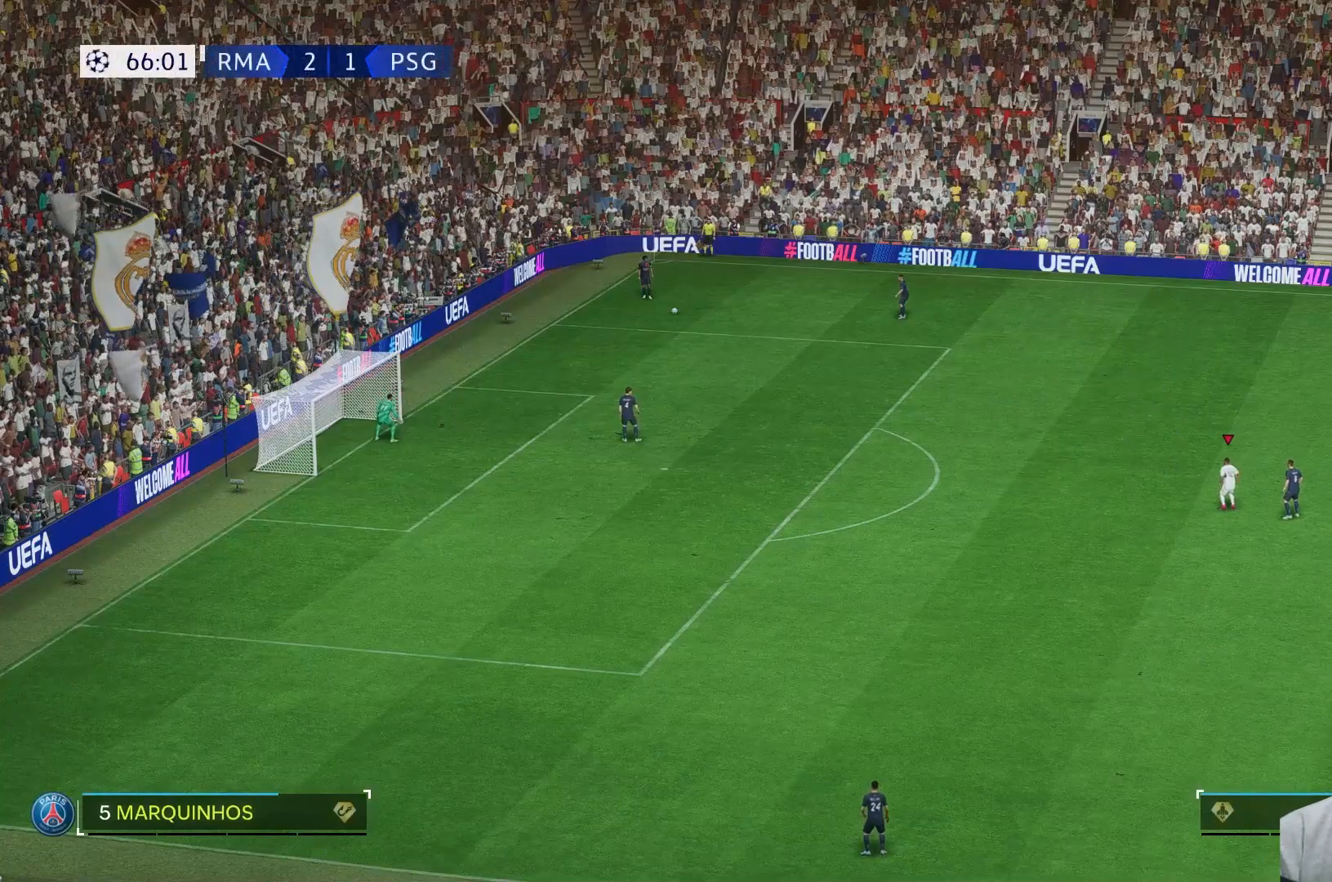
{"buttons": [], "left_stick": "up", "right_stick": "center", "events": []}
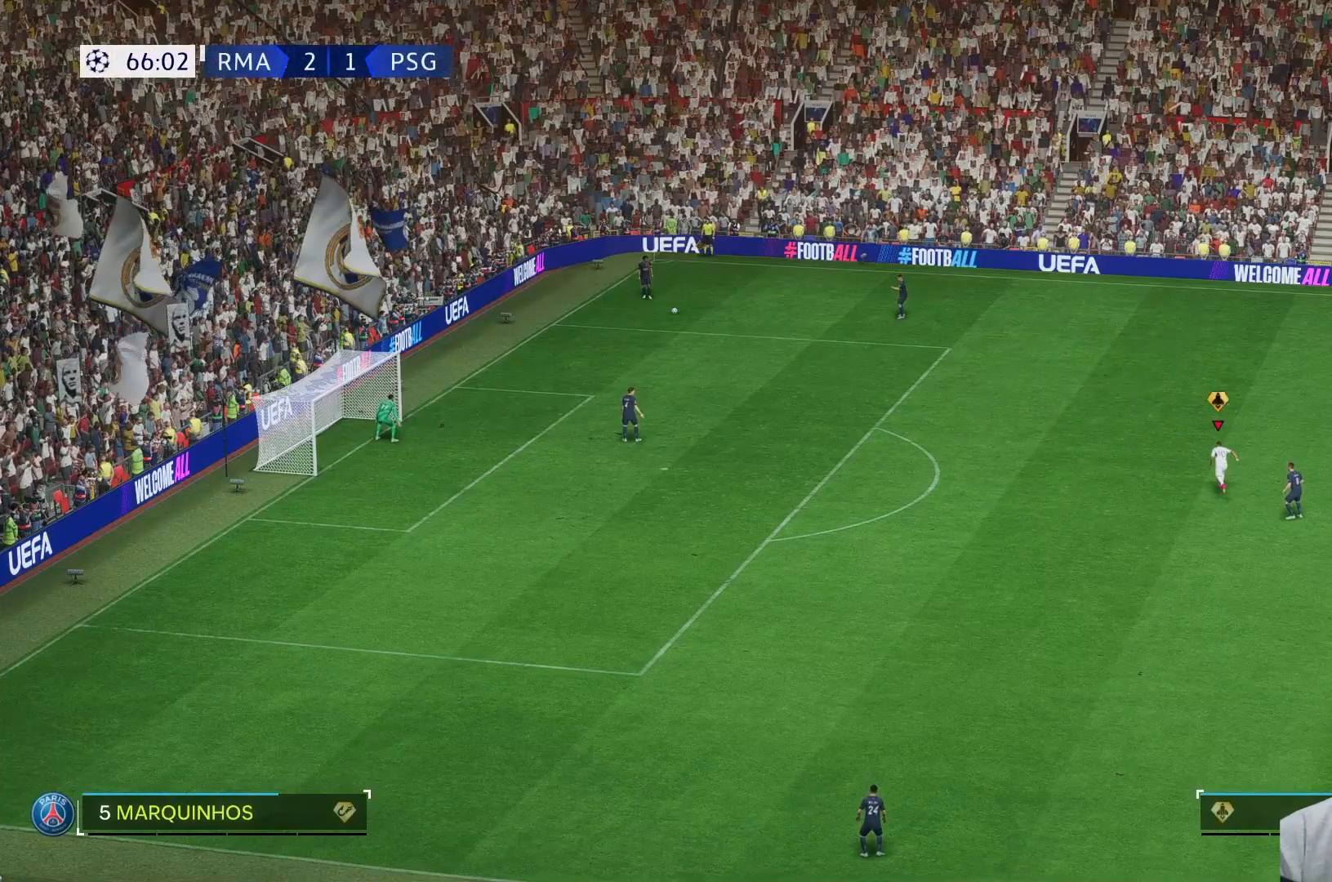
{"buttons": [], "left_stick": "up", "right_stick": "center", "events": []}
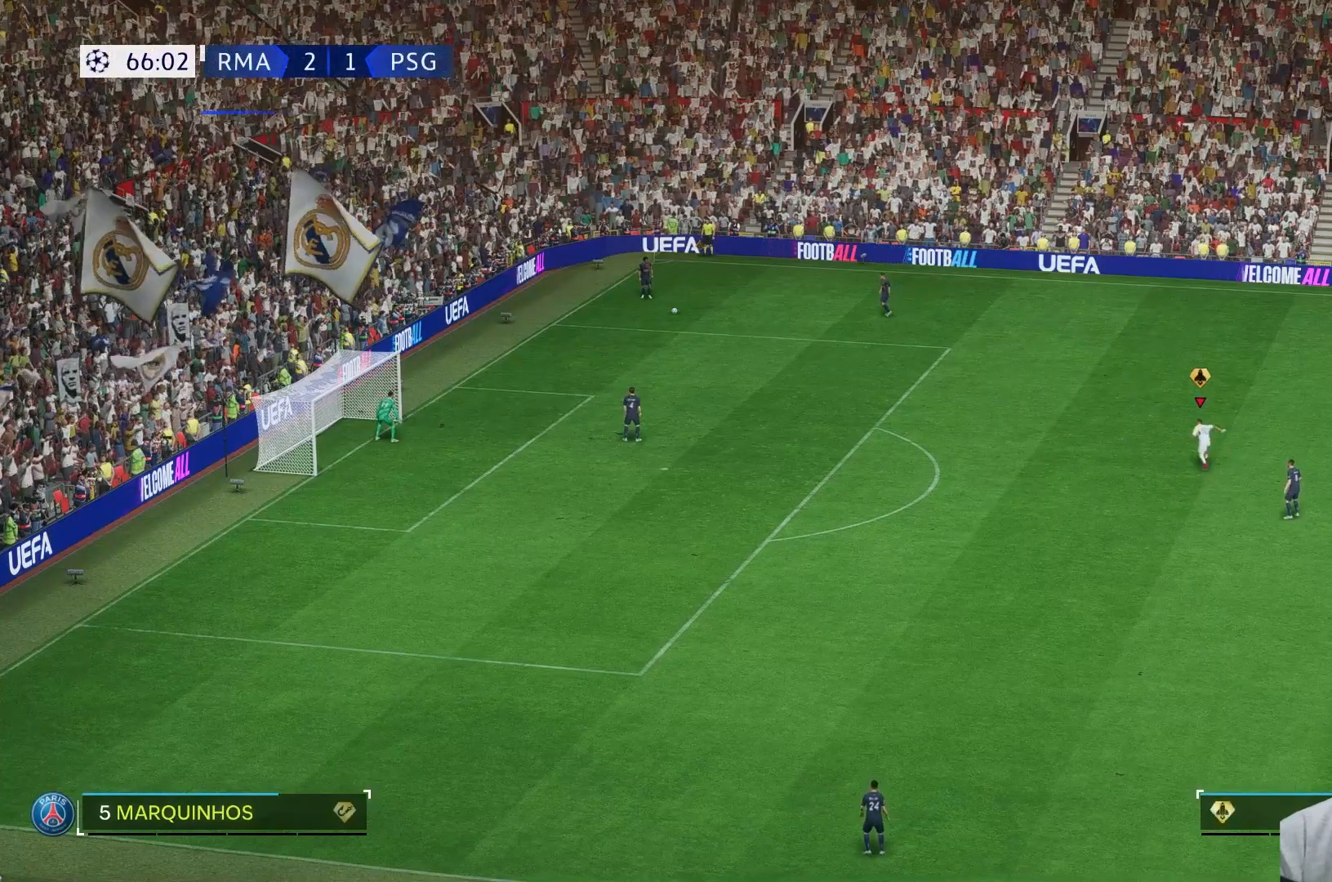
{"buttons": [], "left_stick": "up-left", "right_stick": "center", "events": [[50, "left_stick", "up-left"]]}
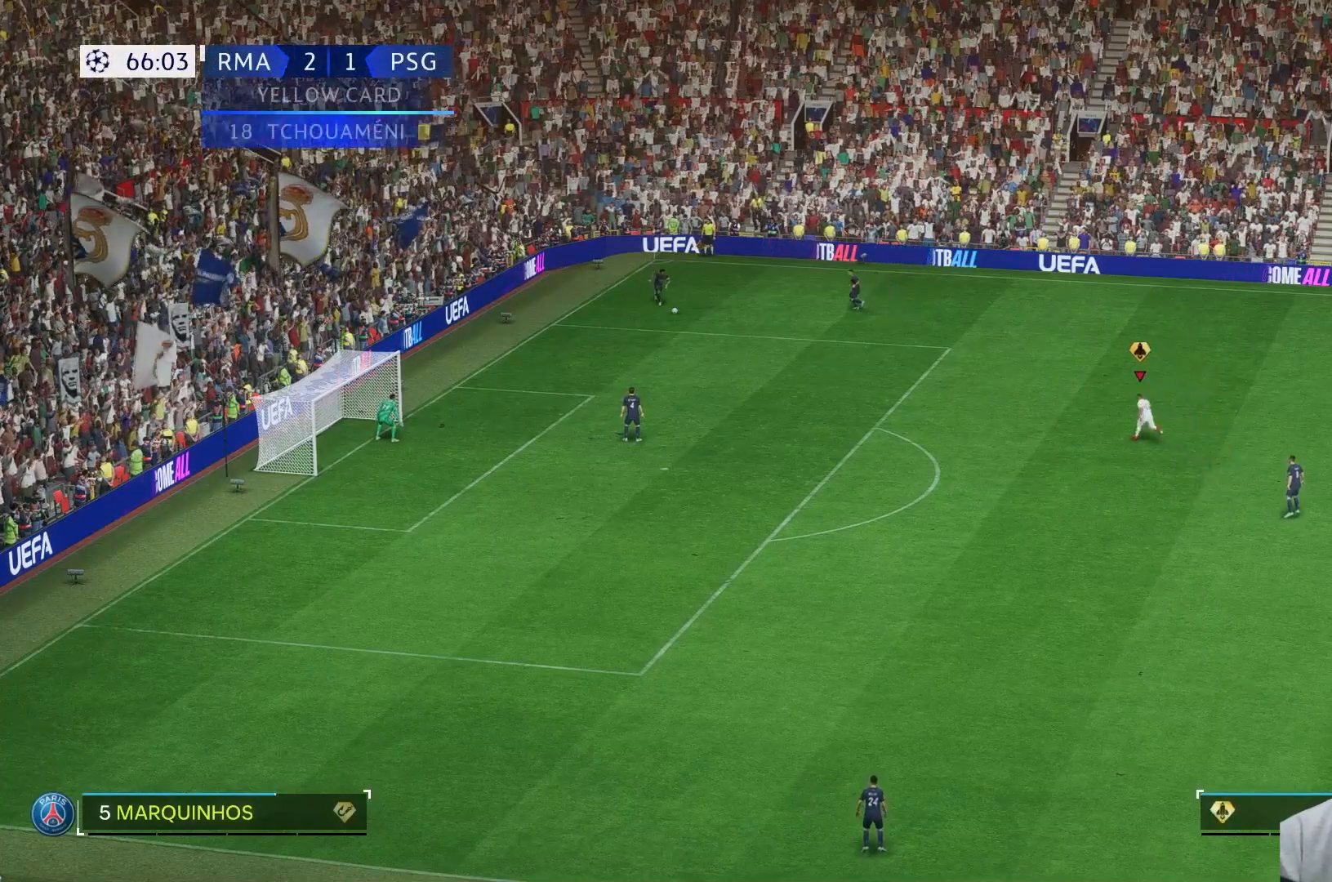
{"buttons": [], "left_stick": "up-left", "right_stick": "center", "events": []}
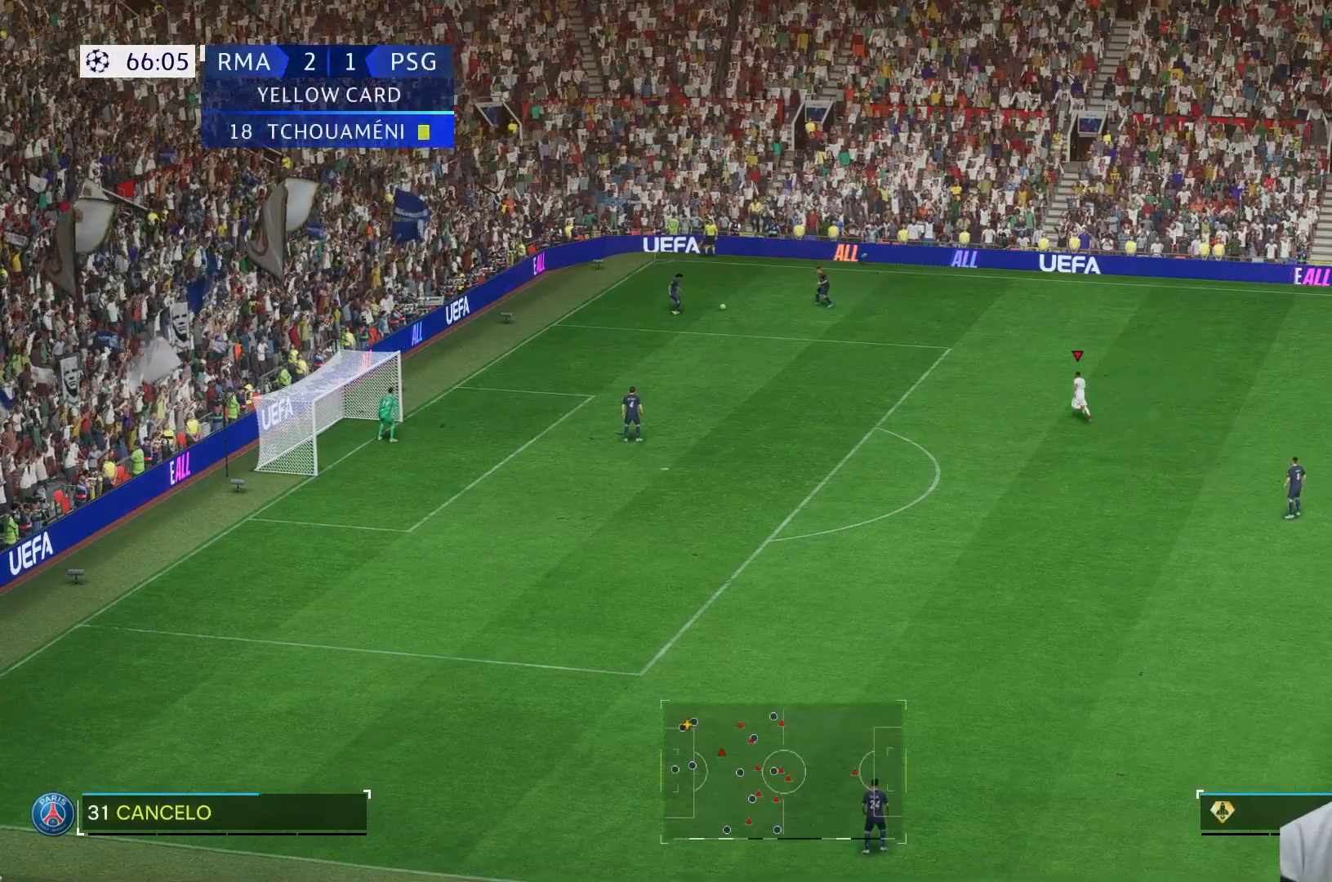
{"buttons": [], "left_stick": "up-left", "right_stick": "center", "events": []}
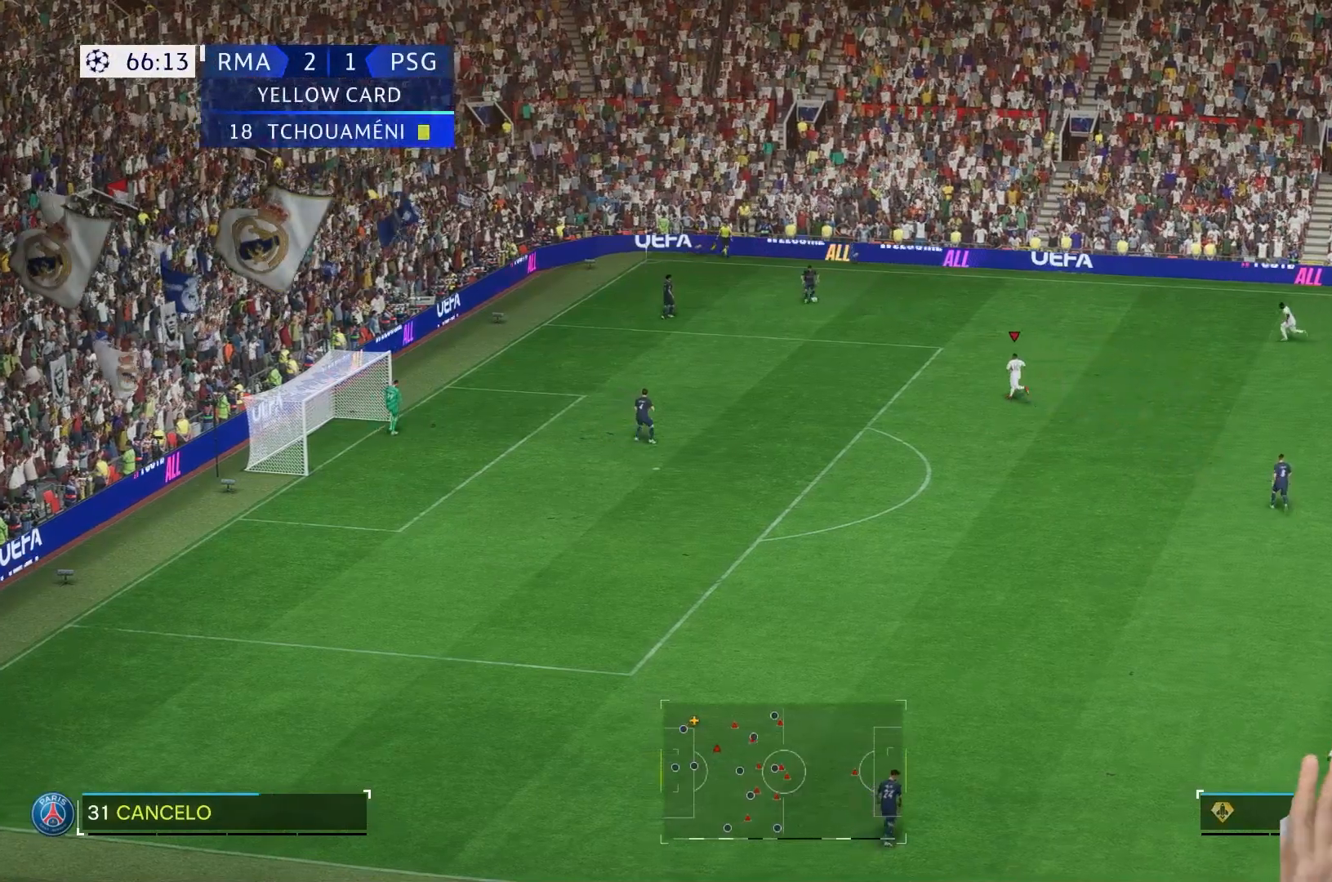
{"buttons": [], "left_stick": "up-left", "right_stick": "center", "events": []}
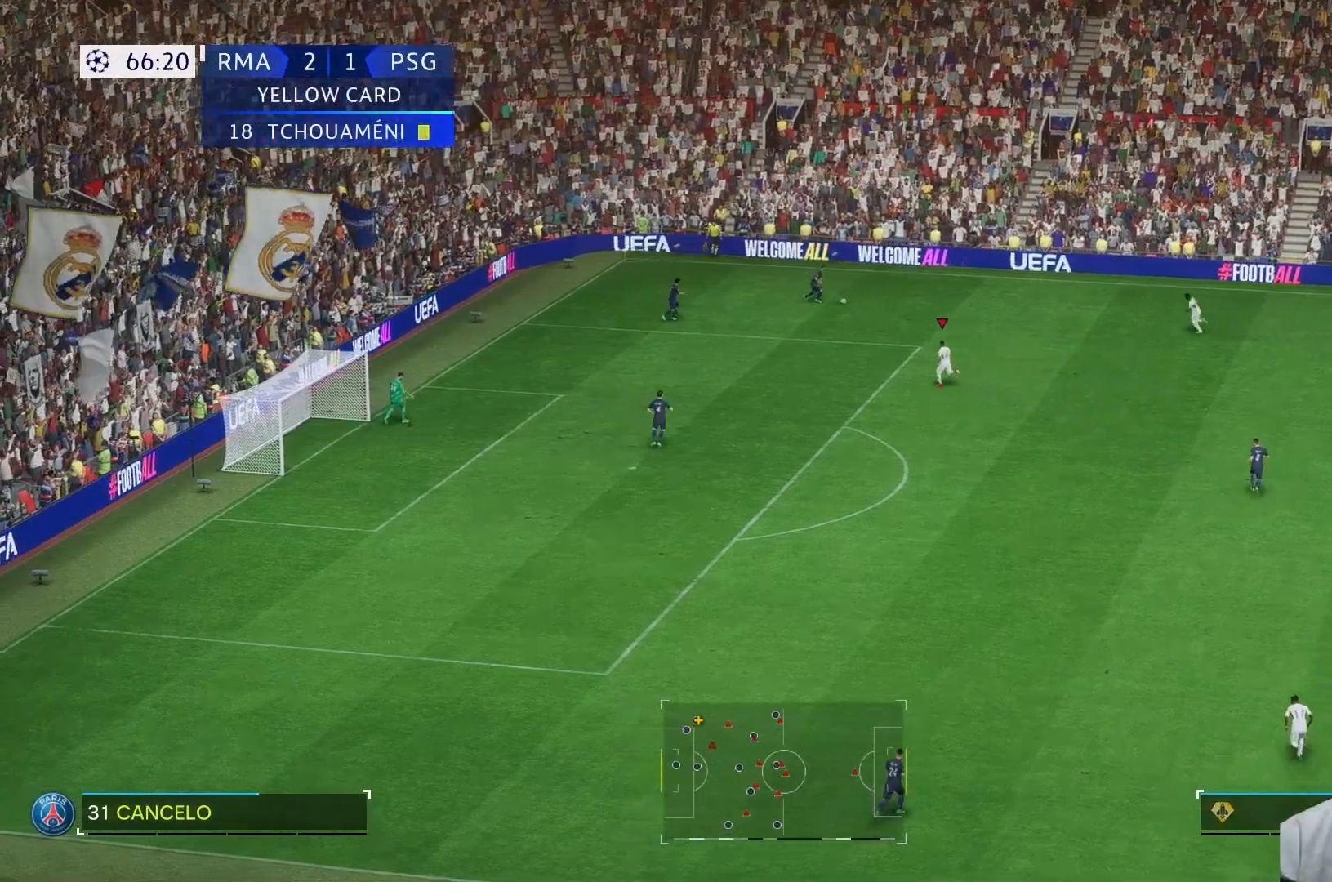
{"buttons": [], "left_stick": "up", "right_stick": "center", "events": [[433, "left_stick", "up"]]}
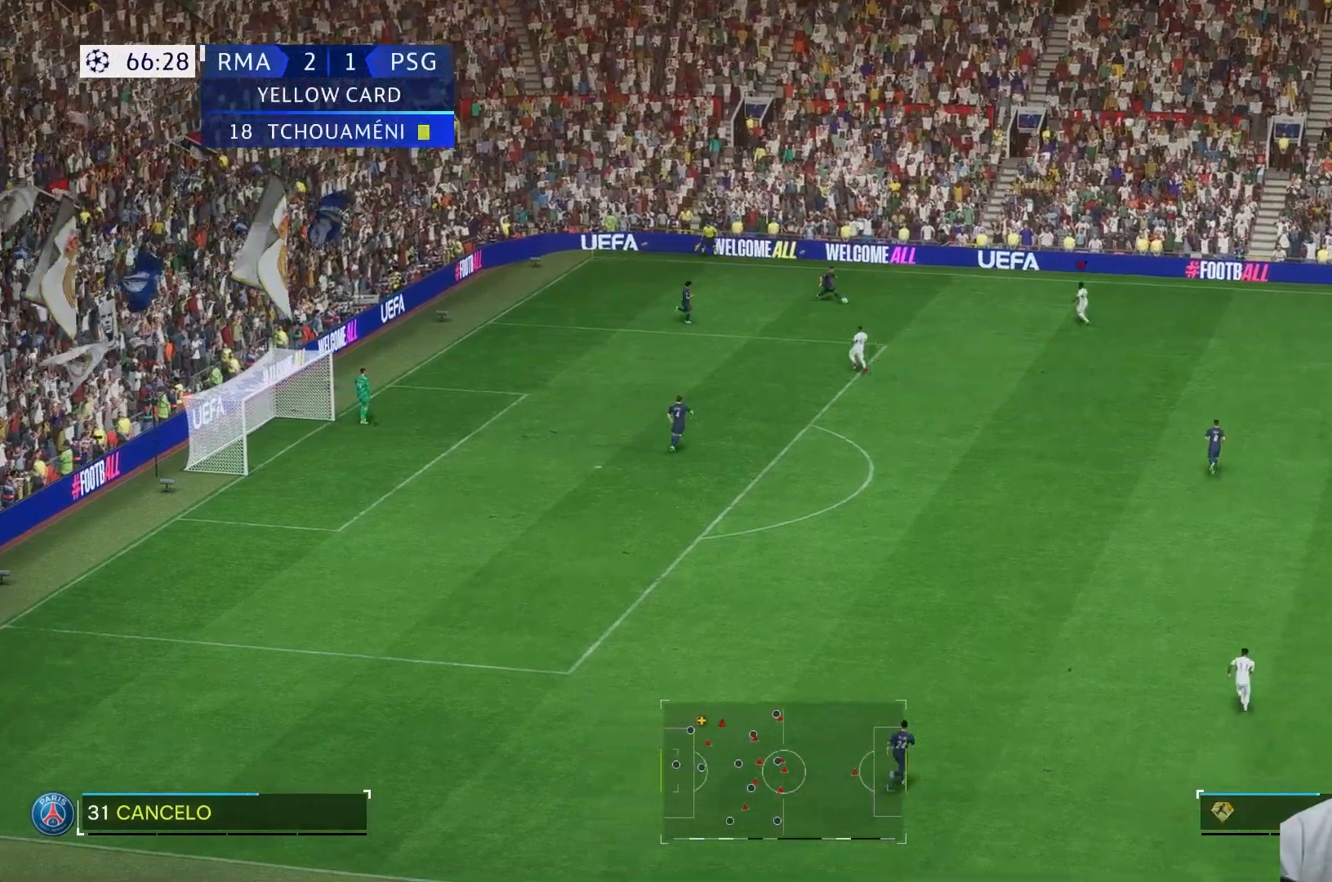
{"buttons": [], "left_stick": "down-left", "right_stick": "center", "events": [[200, "left_stick", "left"], [483, "left_stick", "down-left"]]}
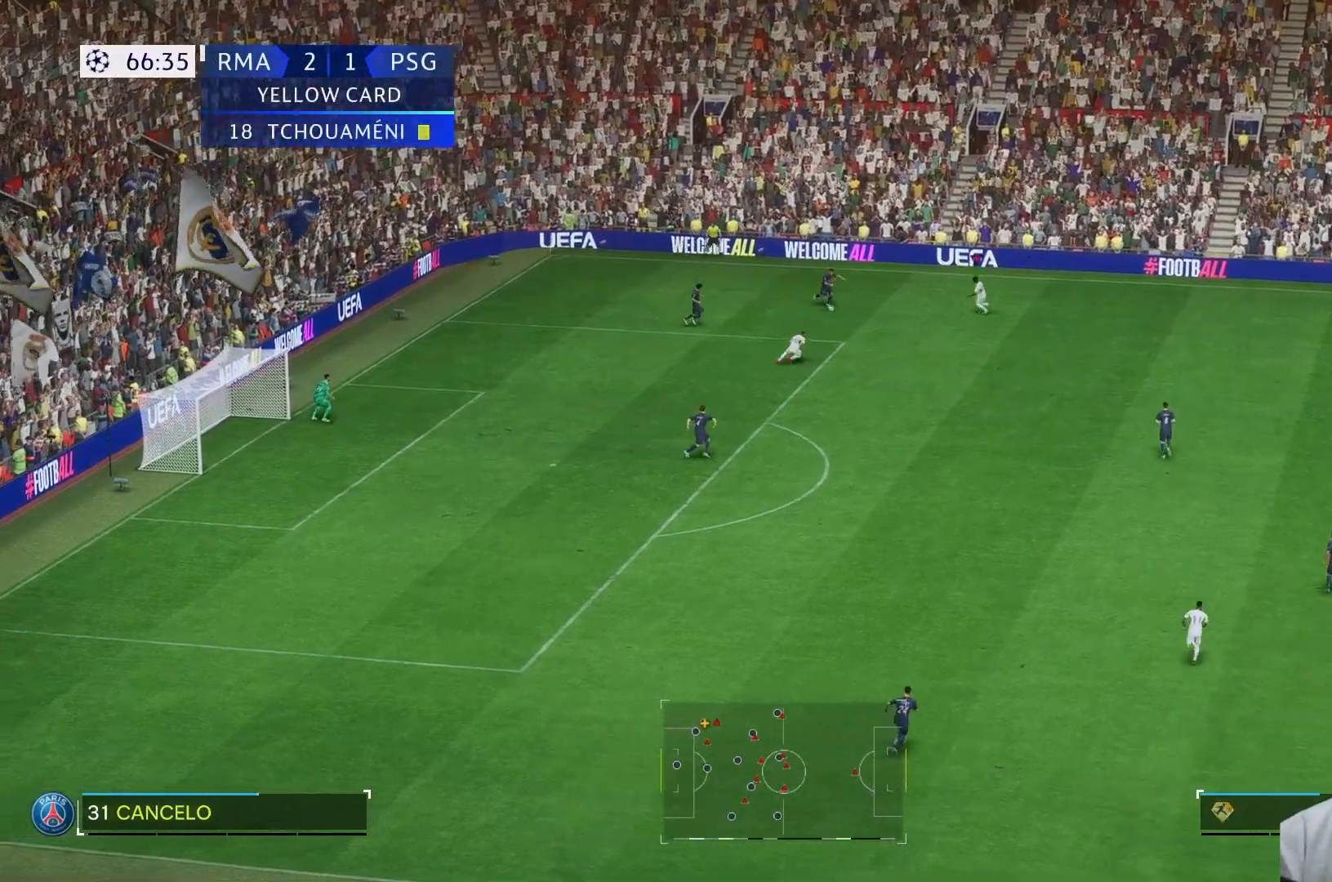
{"buttons": [], "left_stick": "down", "right_stick": "center", "events": [[317, "left_stick", "down"]]}
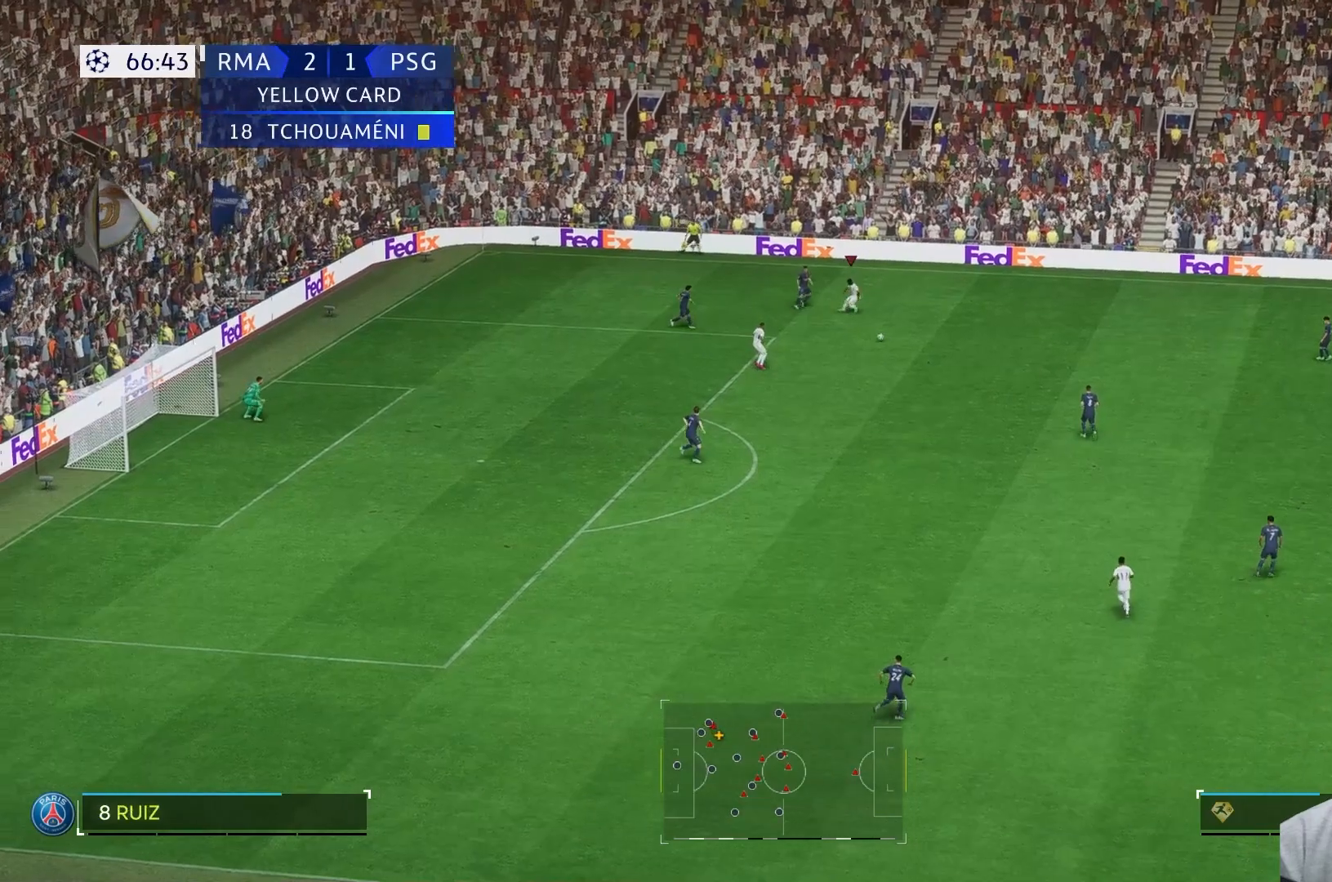
{"buttons": [], "left_stick": "down", "right_stick": "center", "events": []}
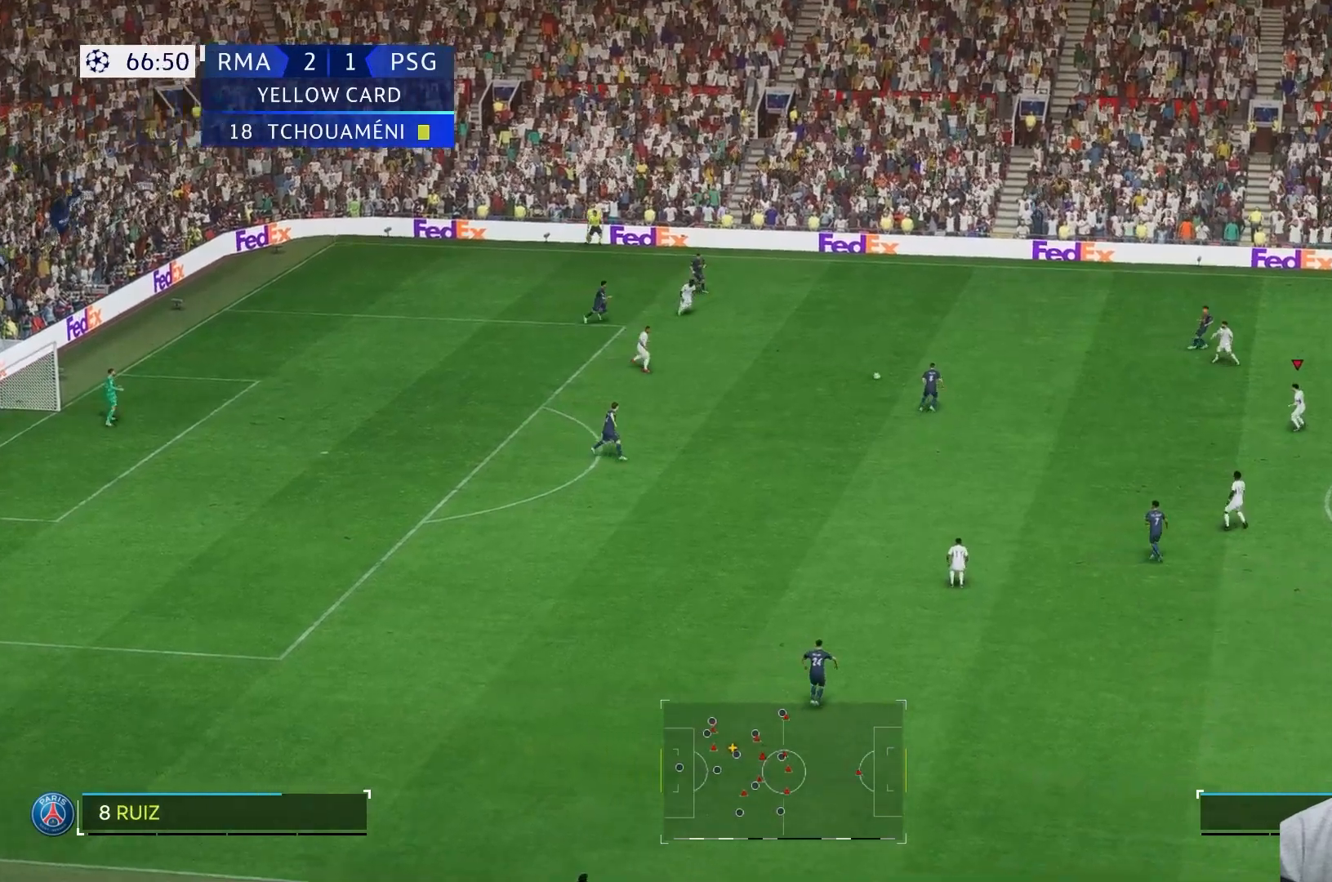
{"buttons": [], "left_stick": "up", "right_stick": "center", "events": [[167, "left_stick", "down-left"], [367, "left_stick", "left"], [467, "left_stick", "up"]]}
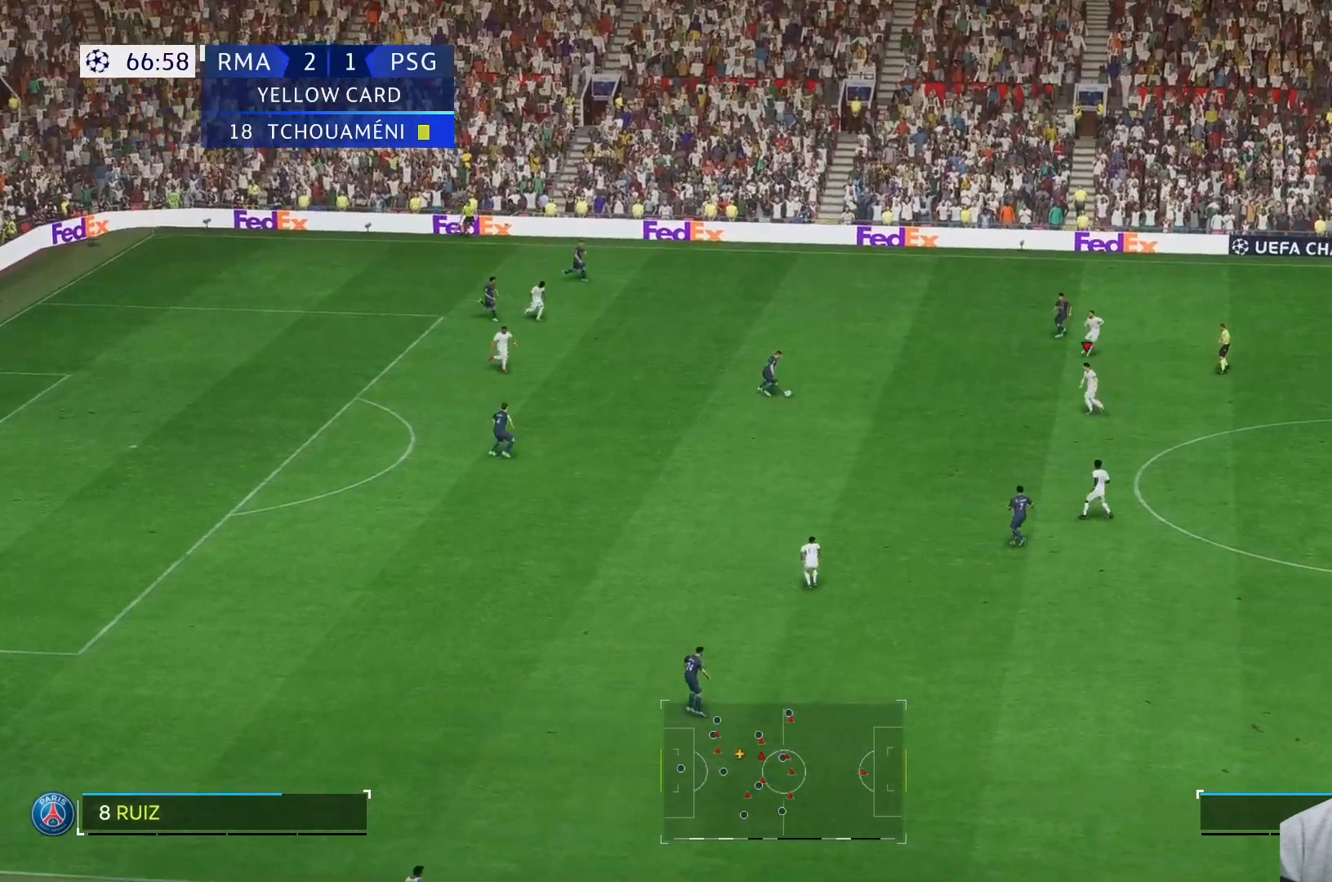
{"buttons": [], "left_stick": "left", "right_stick": "center", "events": [[300, "left_stick", "left"]]}
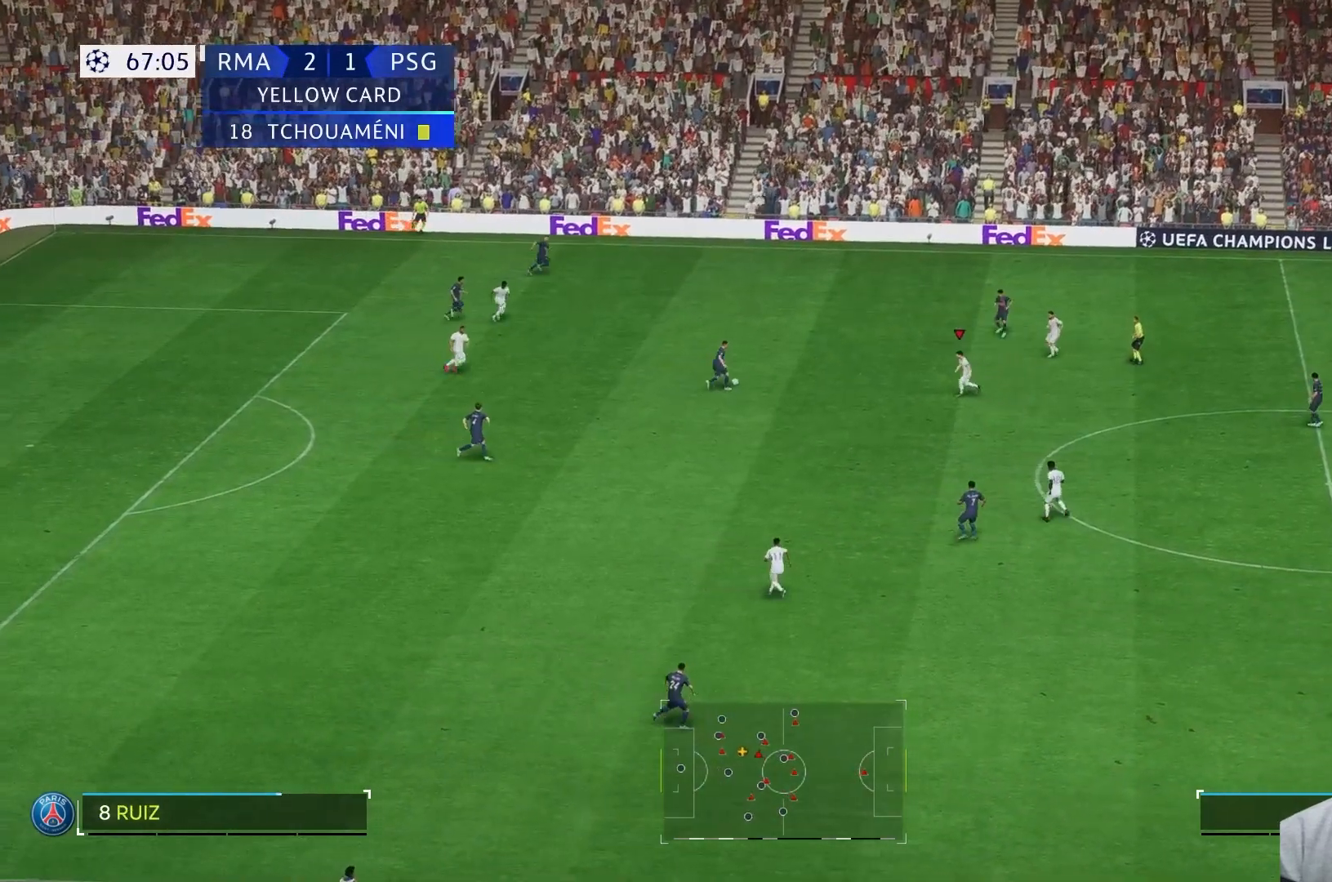
{"buttons": [], "left_stick": "up-left", "right_stick": "center", "events": [[33, "left_stick", "down-left"], [333, "left_stick", "left"], [467, "left_stick", "up-left"]]}
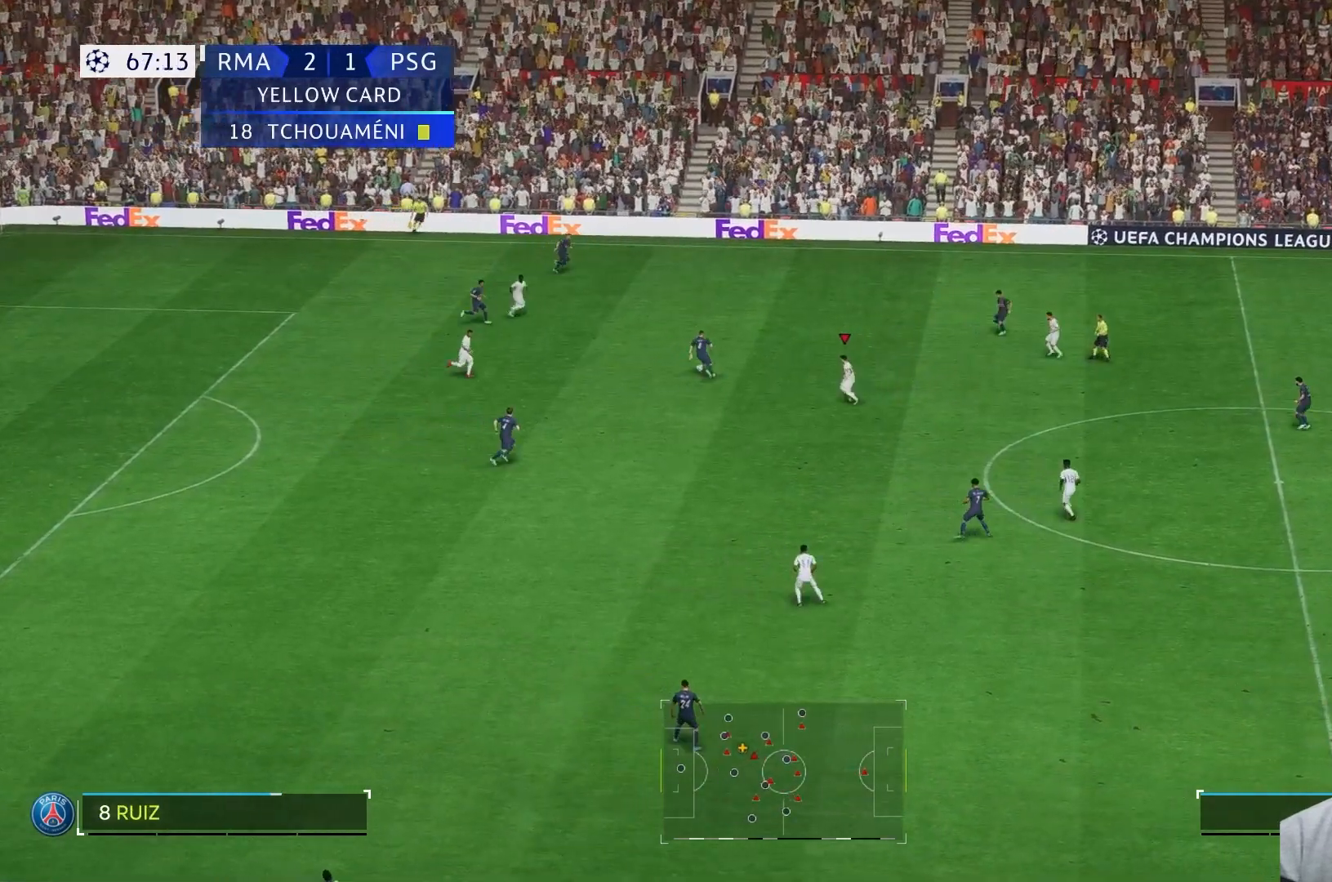
{"buttons": [], "left_stick": "up", "right_stick": "center", "events": [[67, "left_stick", "up"]]}
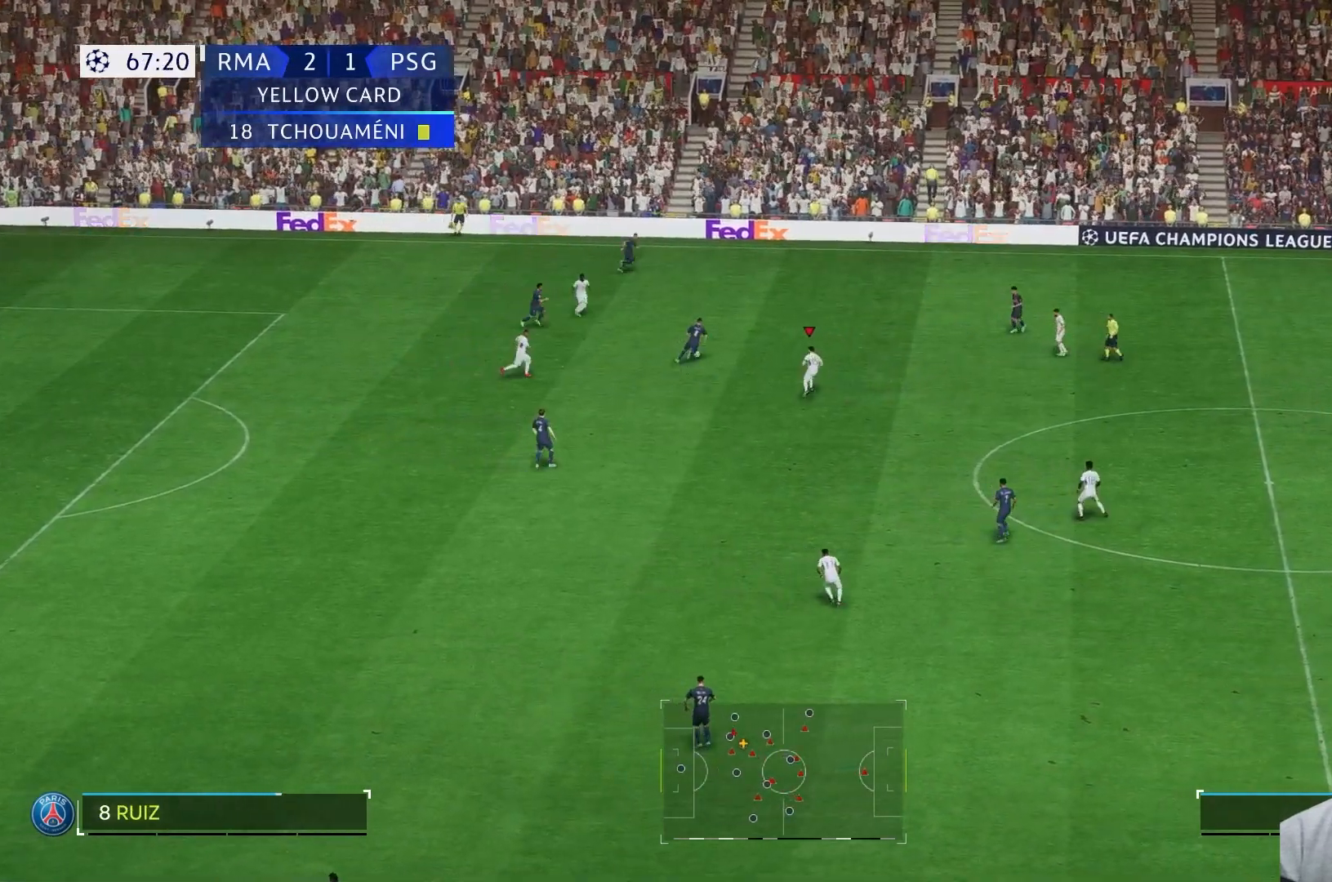
{"buttons": [], "left_stick": "up", "right_stick": "center", "events": []}
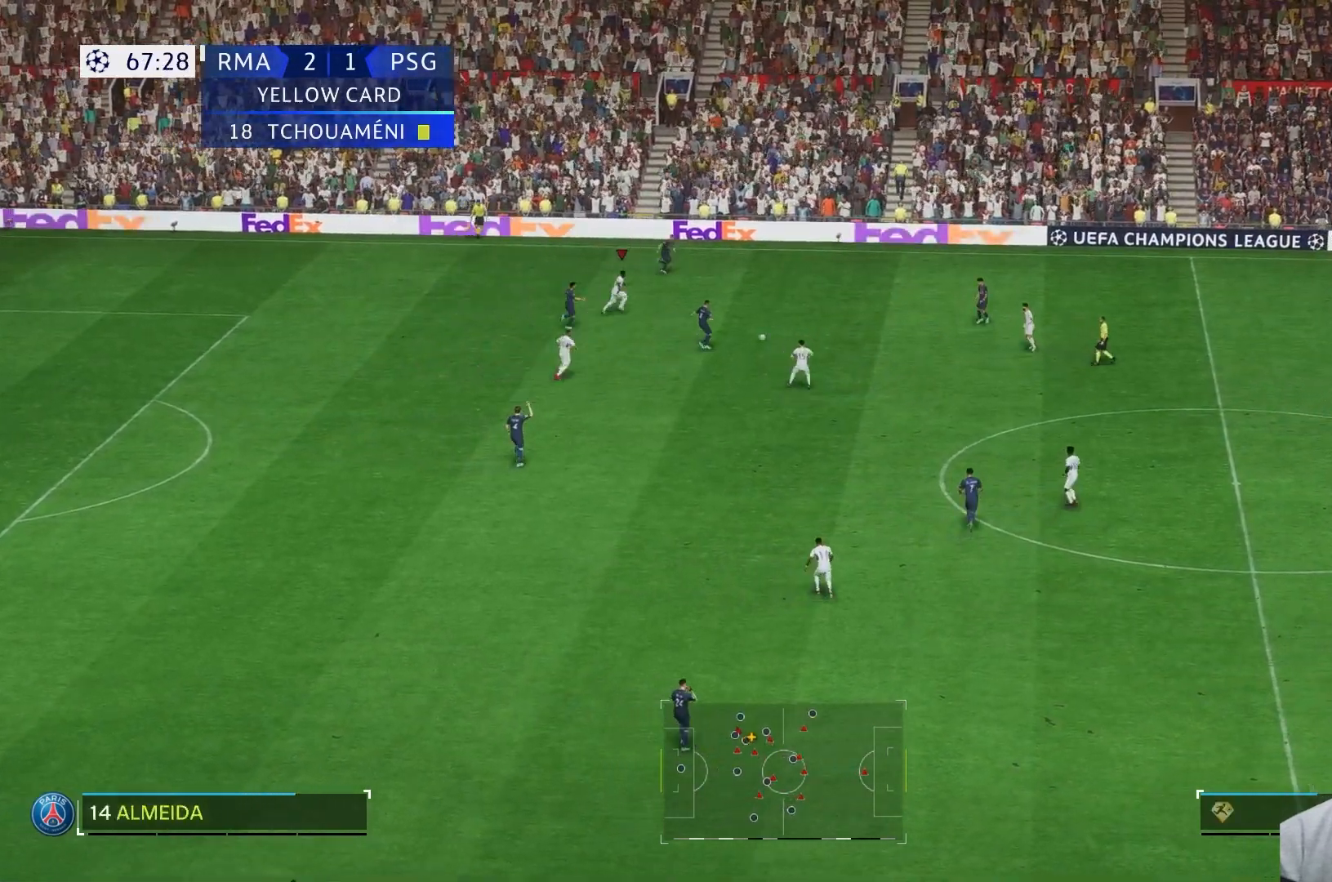
{"buttons": [], "left_stick": "up", "right_stick": "center", "events": []}
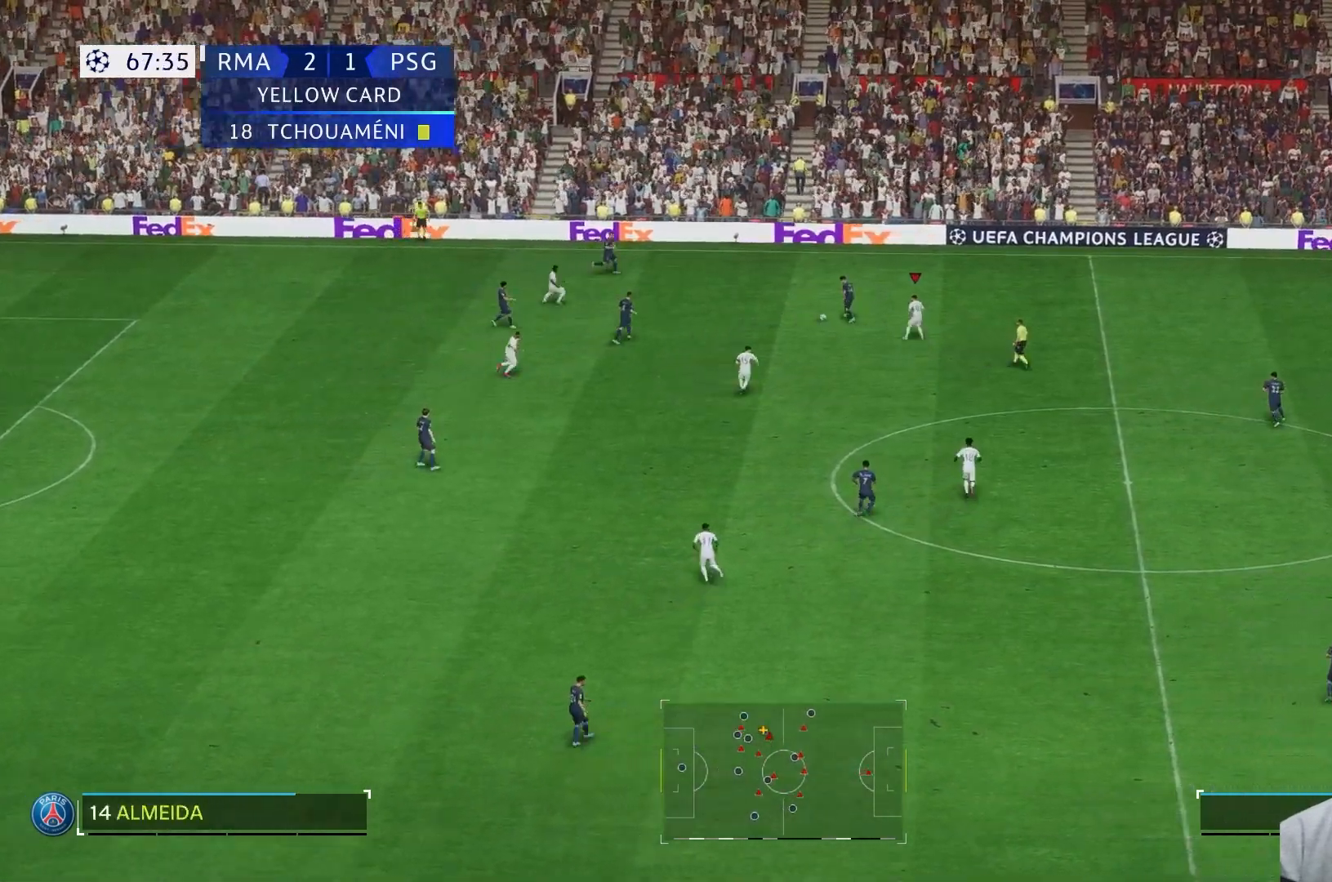
{"buttons": [], "left_stick": "up", "right_stick": "center", "events": []}
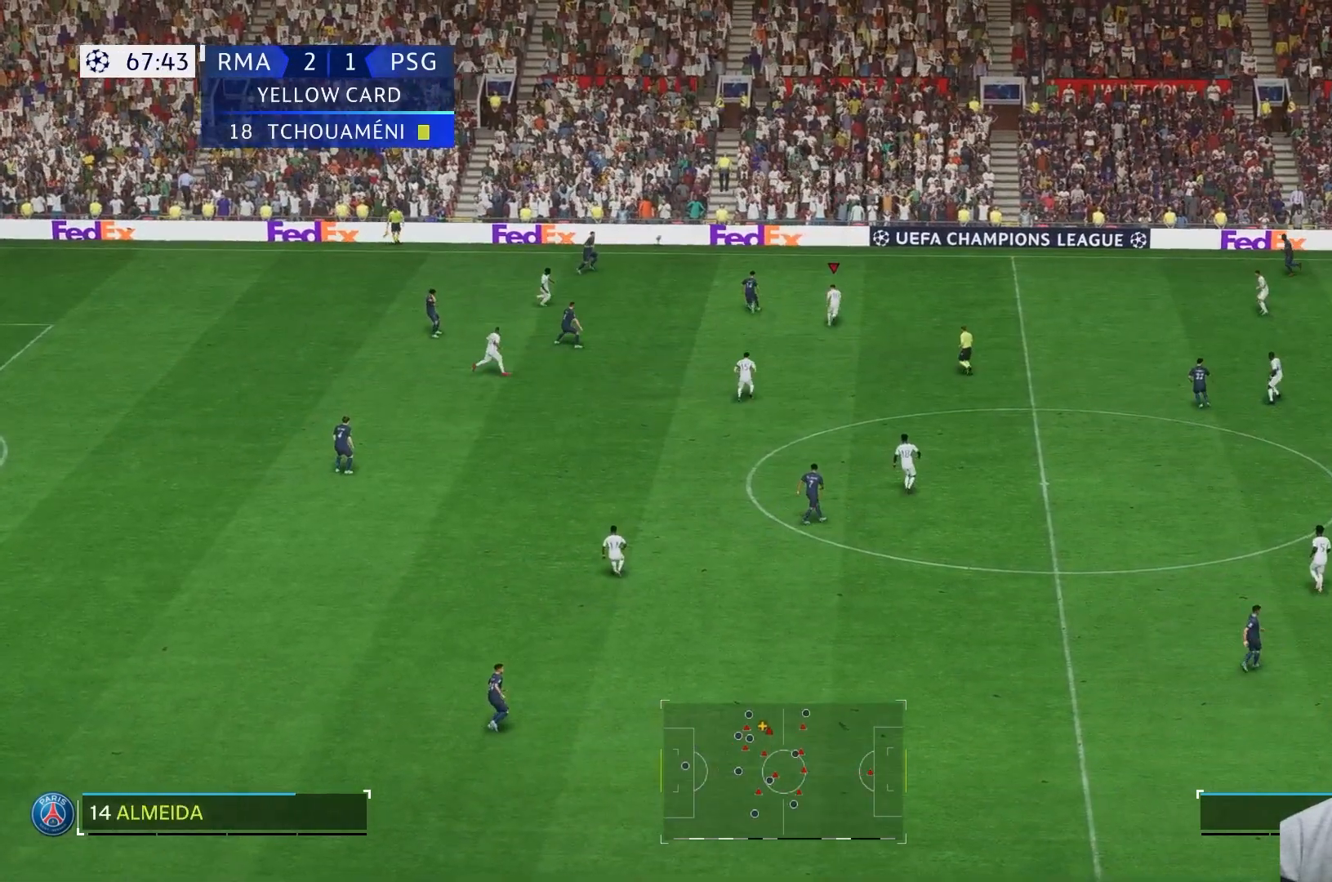
{"buttons": [], "left_stick": "up", "right_stick": "center", "events": []}
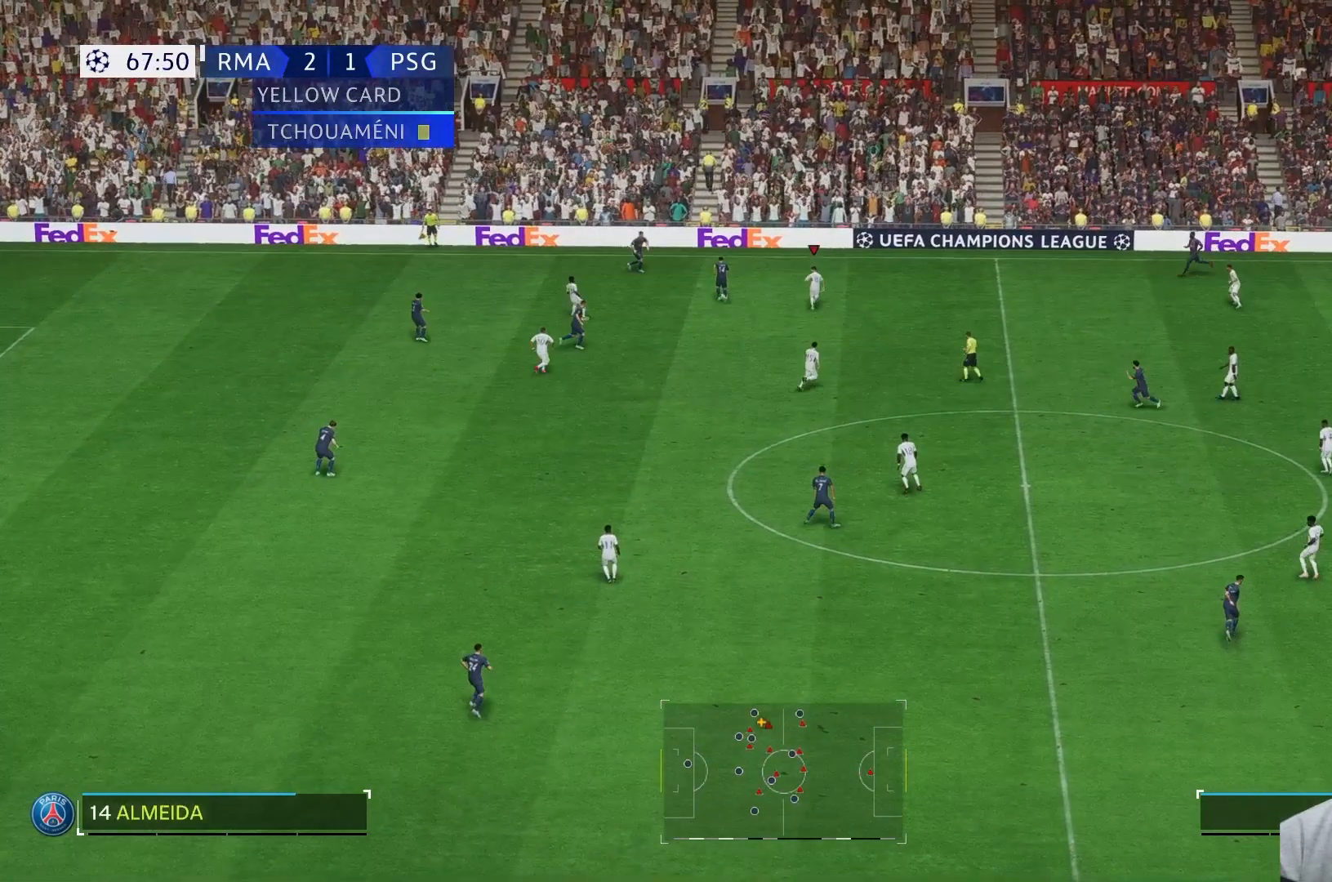
{"buttons": [], "left_stick": "up", "right_stick": "center", "events": [[100, "left_stick", "left"], [350, "left_stick", "up"]]}
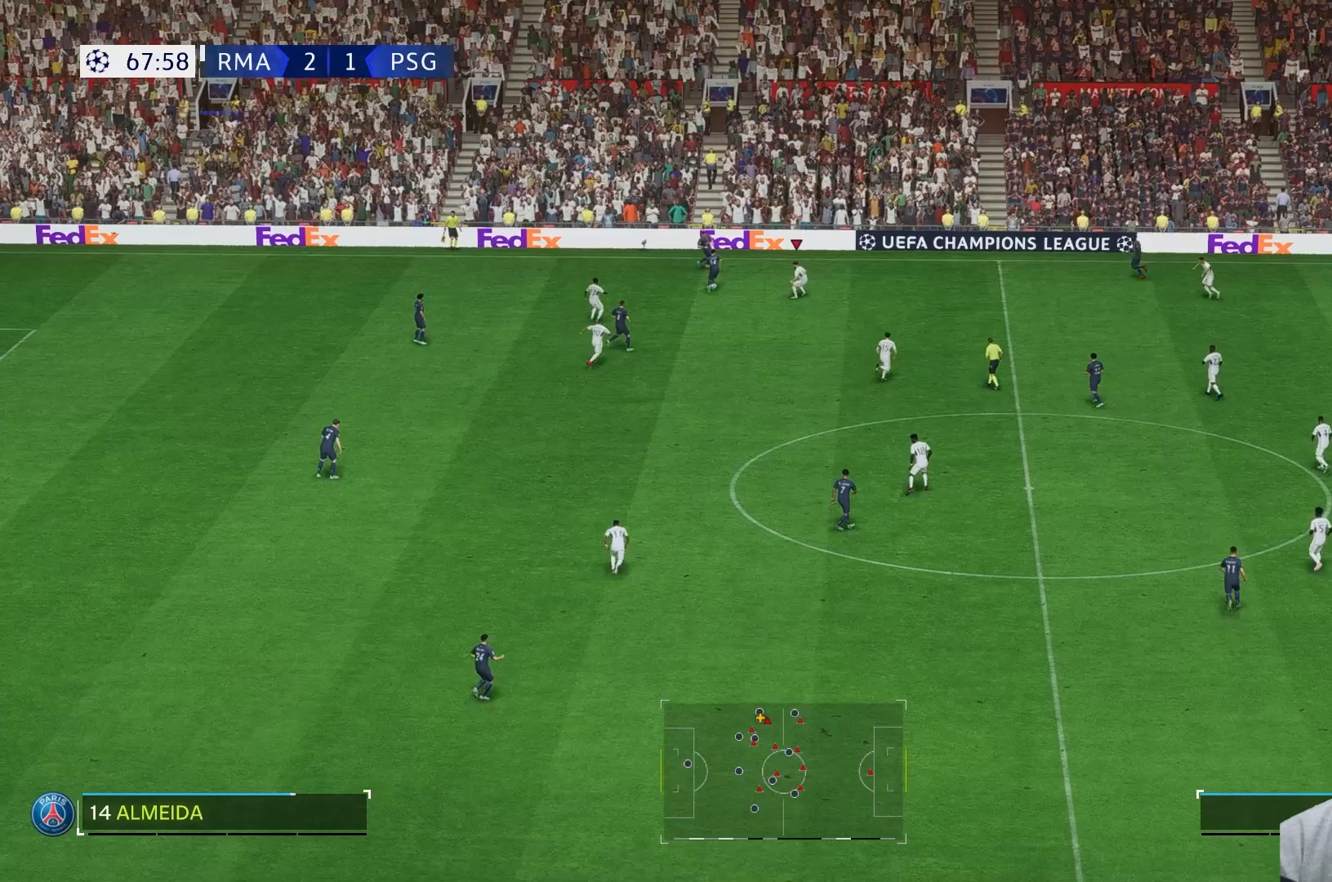
{"buttons": [], "left_stick": "up-left", "right_stick": "center", "events": [[300, "left_stick", "left"], [467, "left_stick", "up-left"]]}
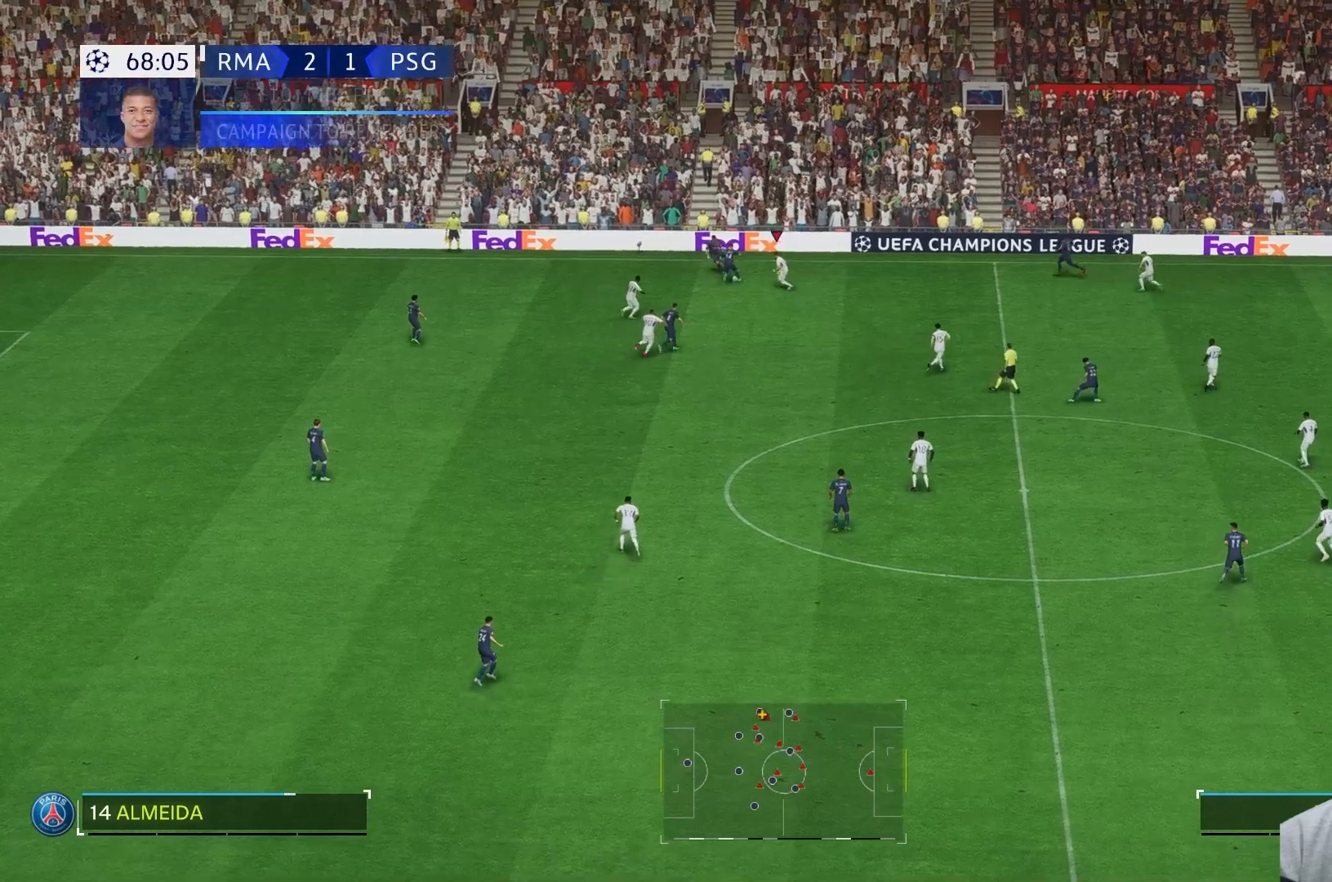
{"buttons": [], "left_stick": "left", "right_stick": "center", "events": [[67, "left_stick", "up"], [467, "left_stick", "left"]]}
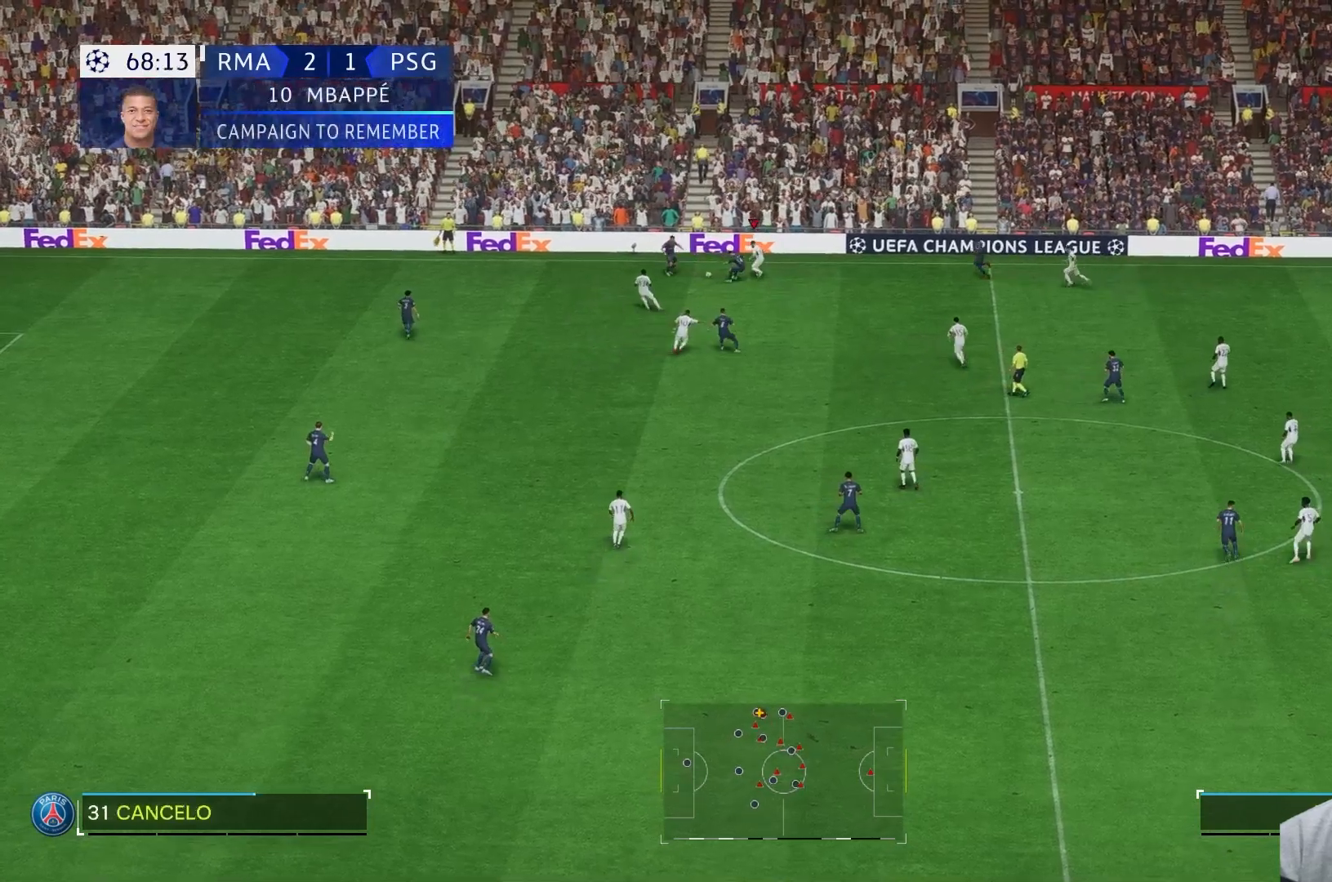
{"buttons": [], "left_stick": "left", "right_stick": "center", "events": []}
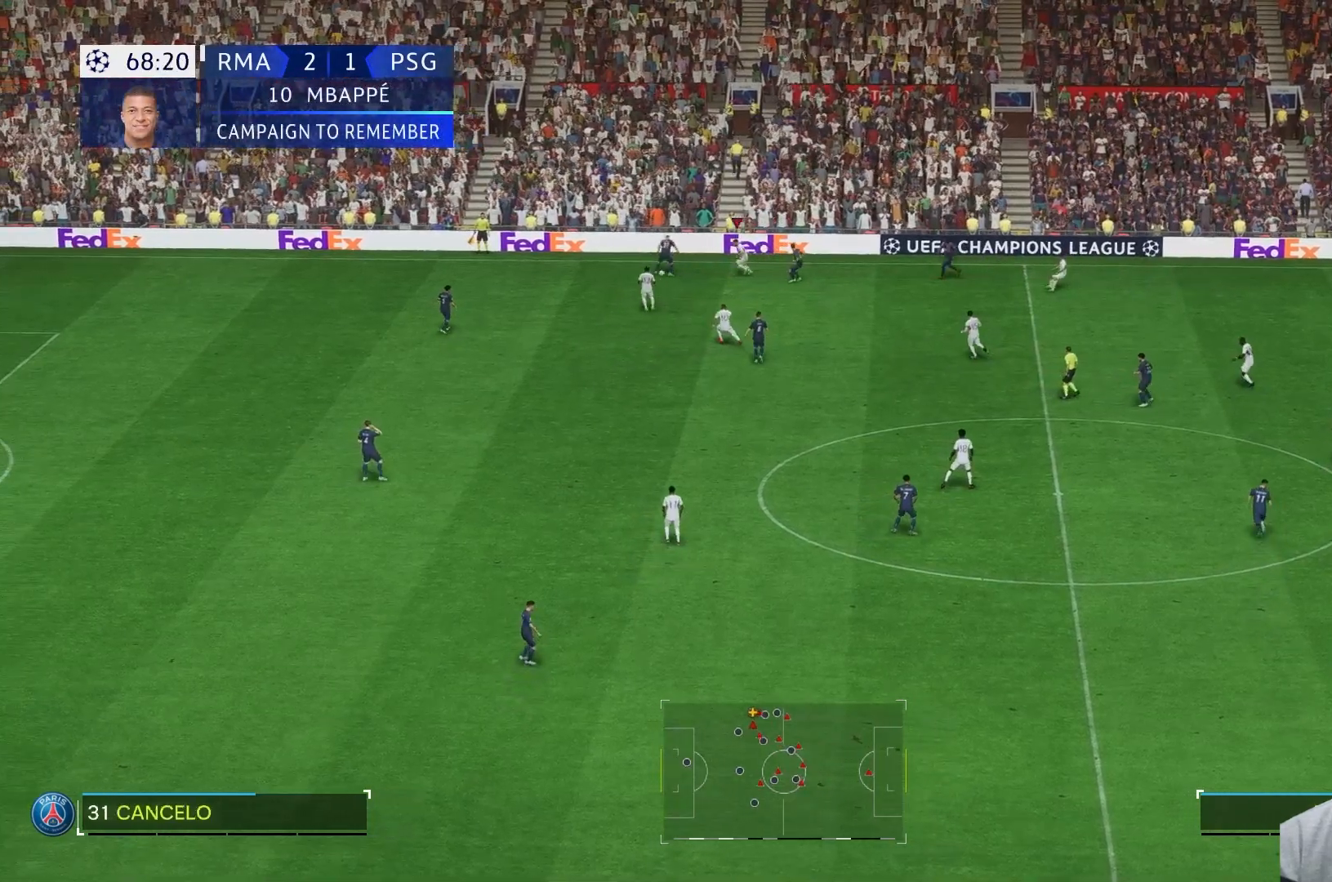
{"buttons": [], "left_stick": "left", "right_stick": "center", "events": []}
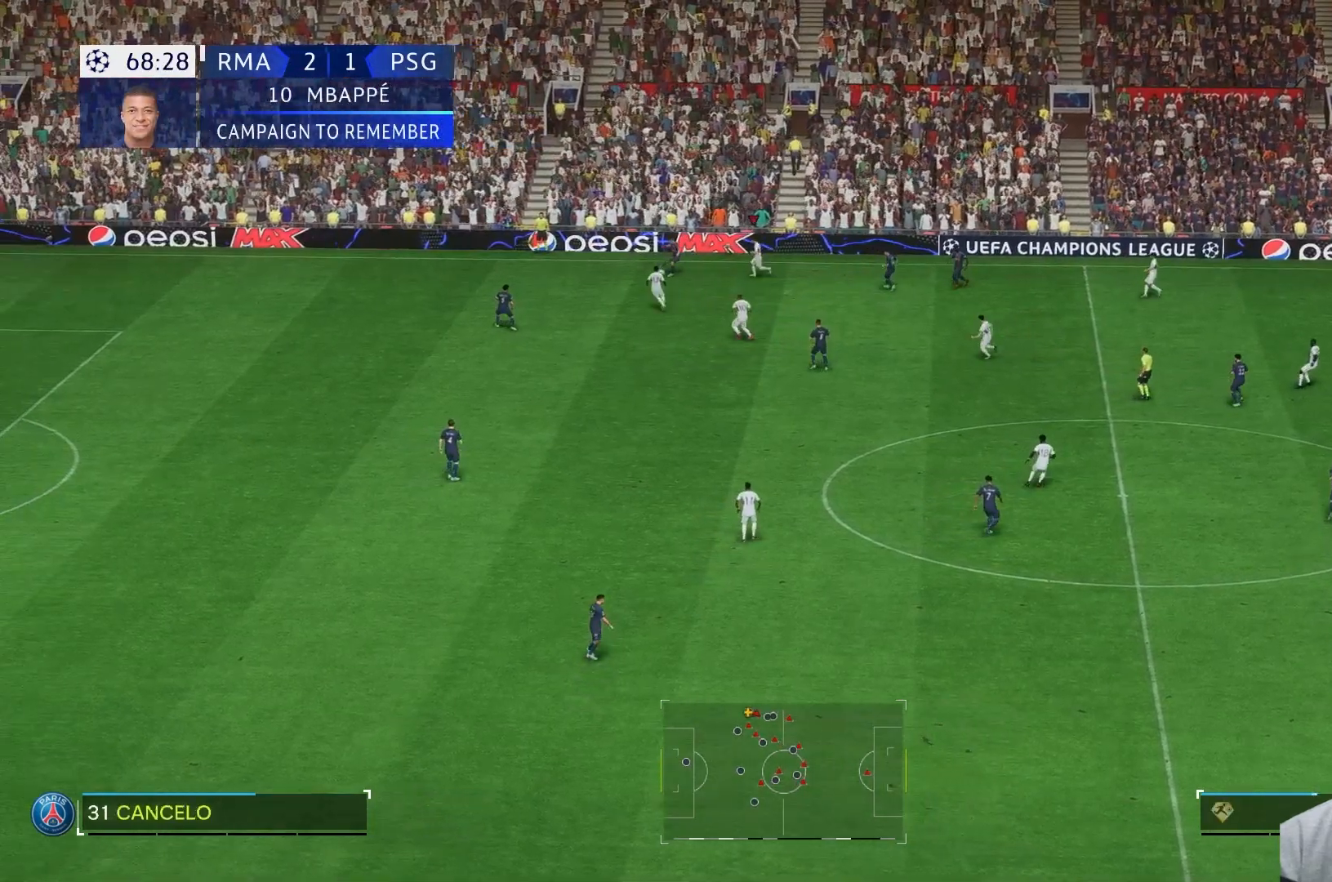
{"buttons": [], "left_stick": "left", "right_stick": "center", "events": []}
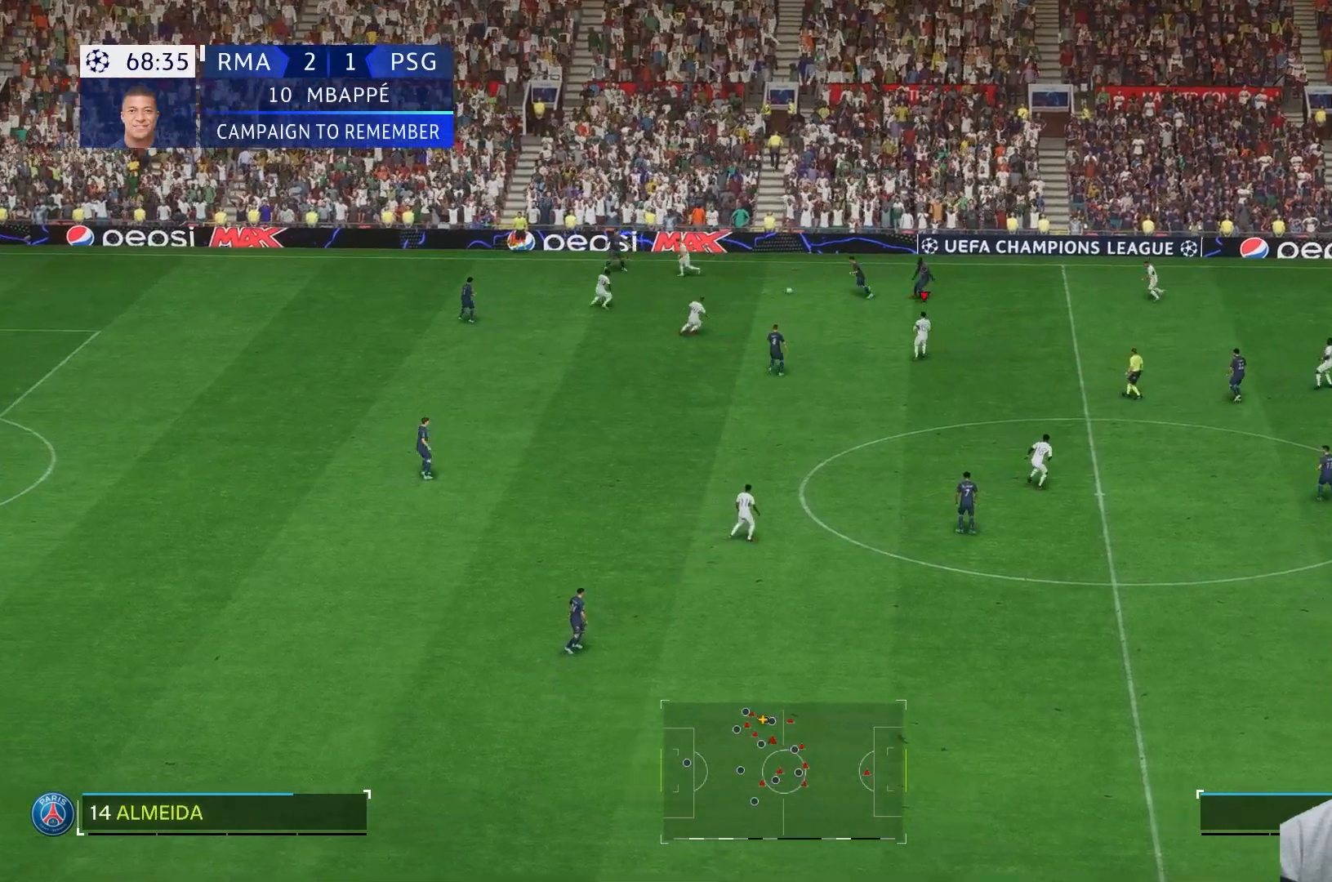
{"buttons": [], "left_stick": "left", "right_stick": "center", "events": []}
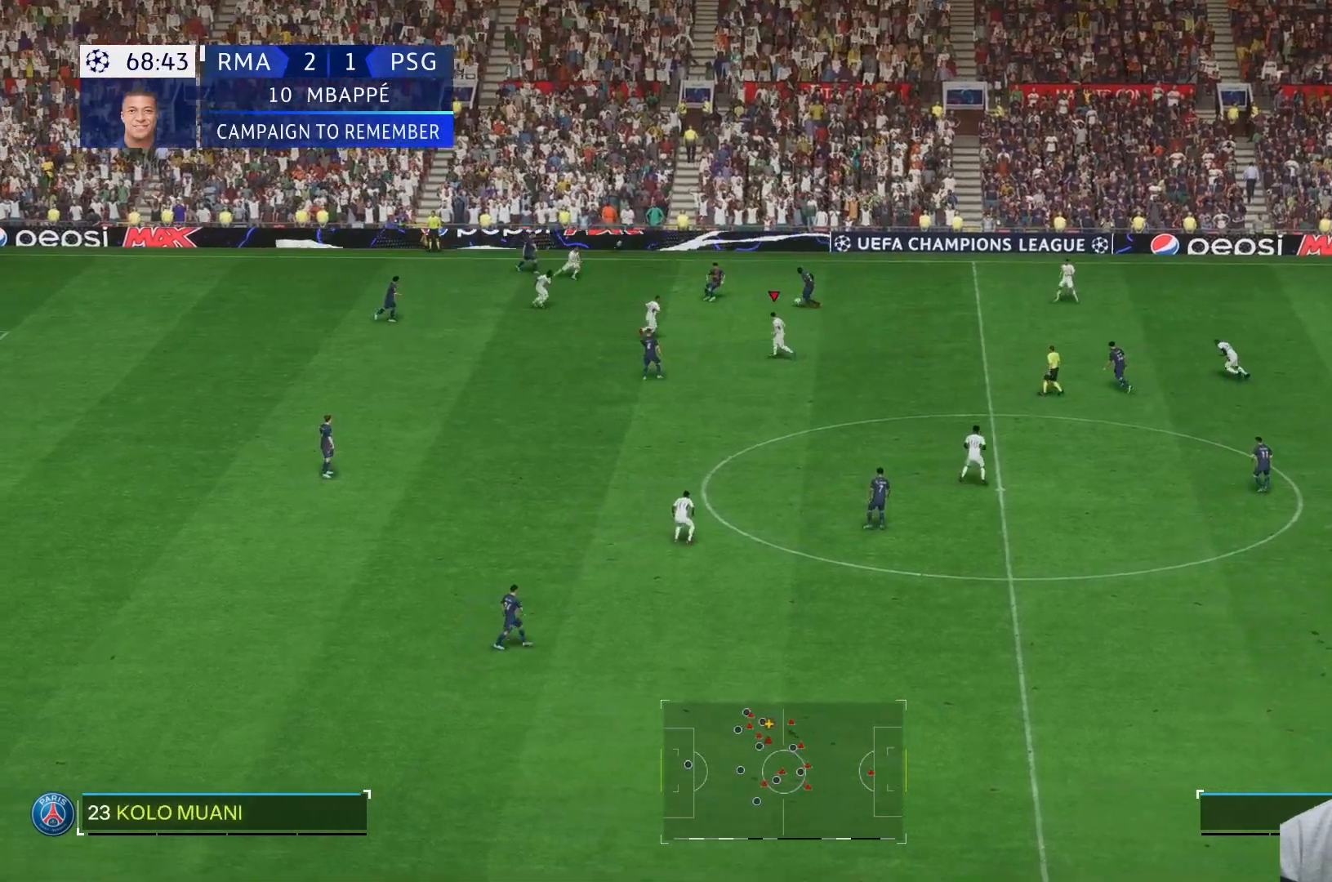
{"buttons": [], "left_stick": "up", "right_stick": "center", "events": [[200, "left_stick", "up"]]}